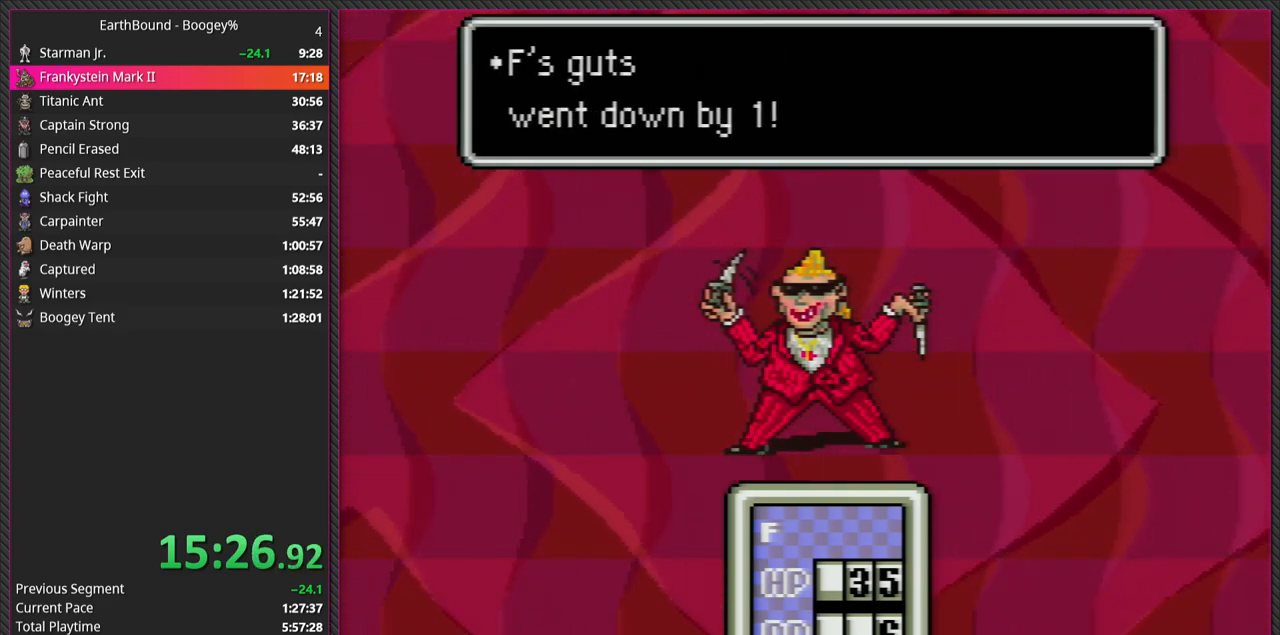
Gameplay with a controller (Nintendo layout); each line is a JSON object with the inputs held at the frame after it. "events" lists button and stick changes between this image and that frame as [ms after this image, input, new state], when the widget could be followed in between. Not read: L3 R3.
{"buttons": [], "events": [[50, "A", "up"], [117, "A", "down"], [233, "A", "up"], [317, "A", "down"], [450, "A", "up"]]}
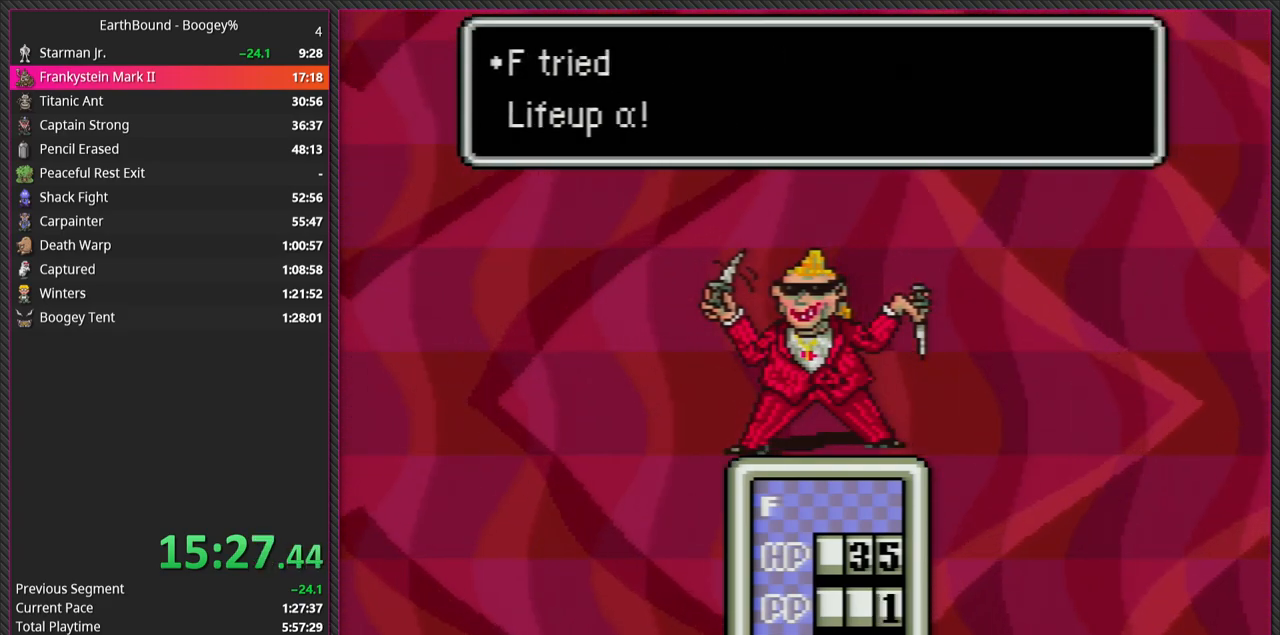
{"buttons": ["A"], "events": [[17, "A", "down"], [167, "A", "up"], [233, "A", "down"], [367, "A", "up"], [467, "A", "down"]]}
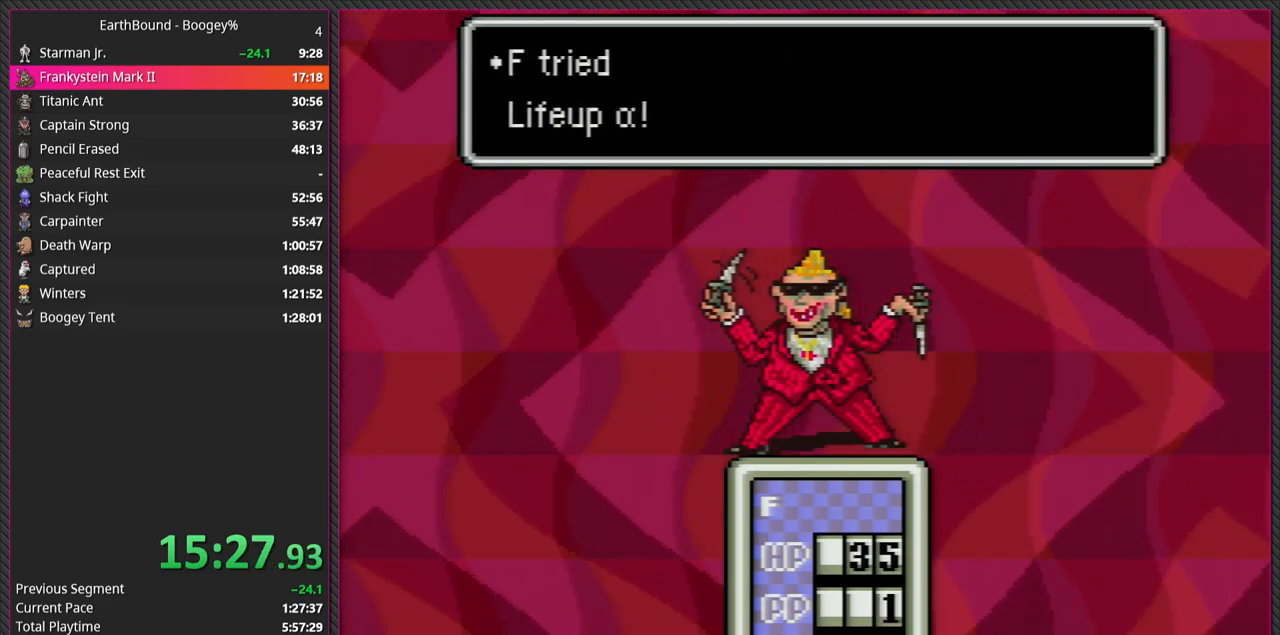
{"buttons": ["A"], "events": [[100, "A", "up"], [500, "A", "down"]]}
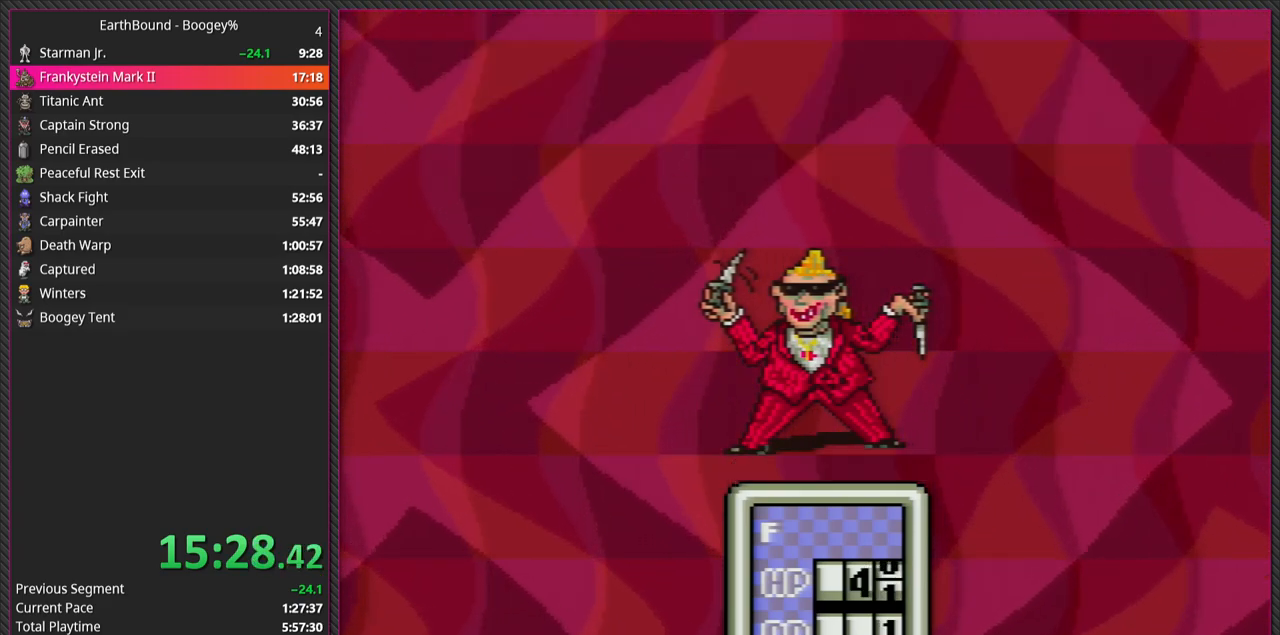
{"buttons": ["A", "L1"], "events": [[183, "A", "up"], [250, "A", "down"], [350, "A", "up"], [433, "L1", "down"], [483, "A", "down"]]}
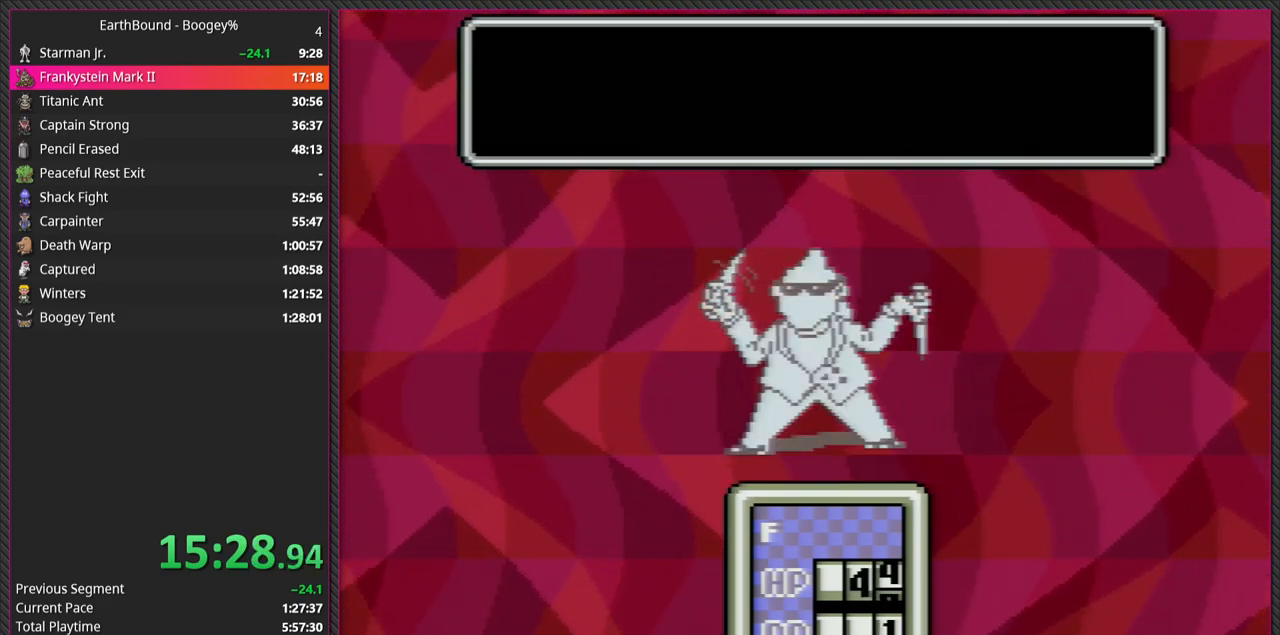
{"buttons": ["A"], "events": [[17, "L1", "up"], [117, "A", "up"], [150, "L1", "down"], [250, "A", "down"], [250, "L1", "up"], [317, "L1", "down"], [333, "A", "up"], [433, "L1", "up"], [450, "A", "down"]]}
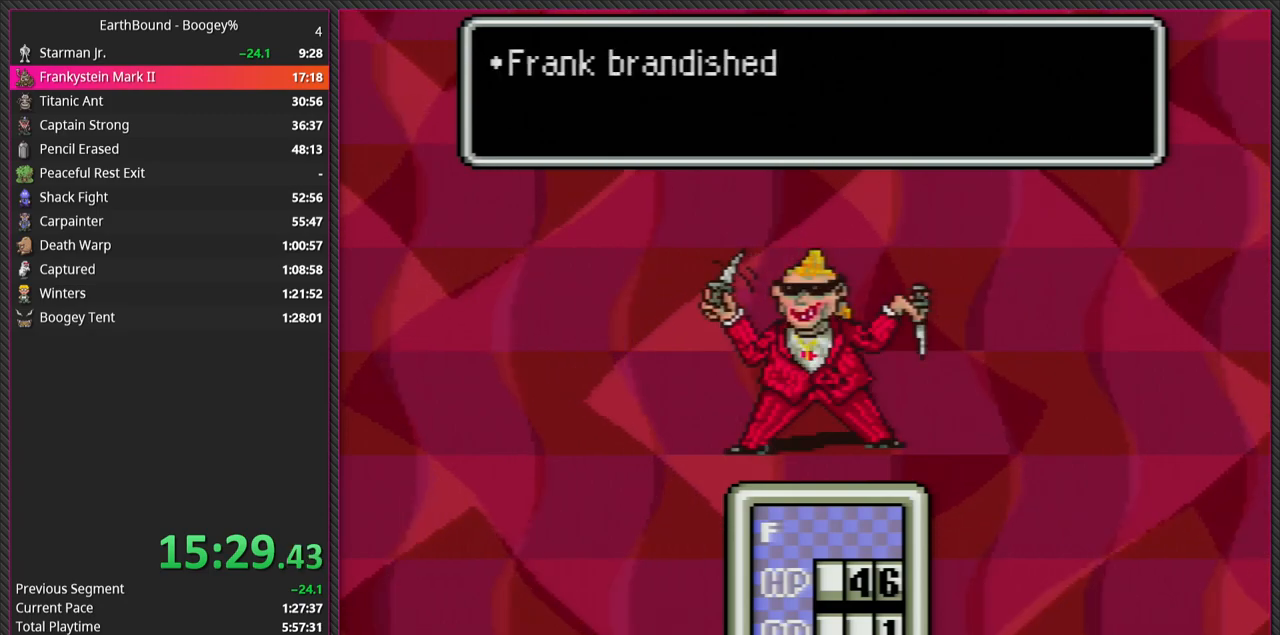
{"buttons": ["A", "L1"], "events": [[17, "L1", "down"], [67, "A", "up"], [150, "L1", "up"], [200, "A", "down"], [233, "L1", "down"], [317, "A", "up"], [367, "L1", "up"], [417, "A", "down"], [417, "L1", "down"]]}
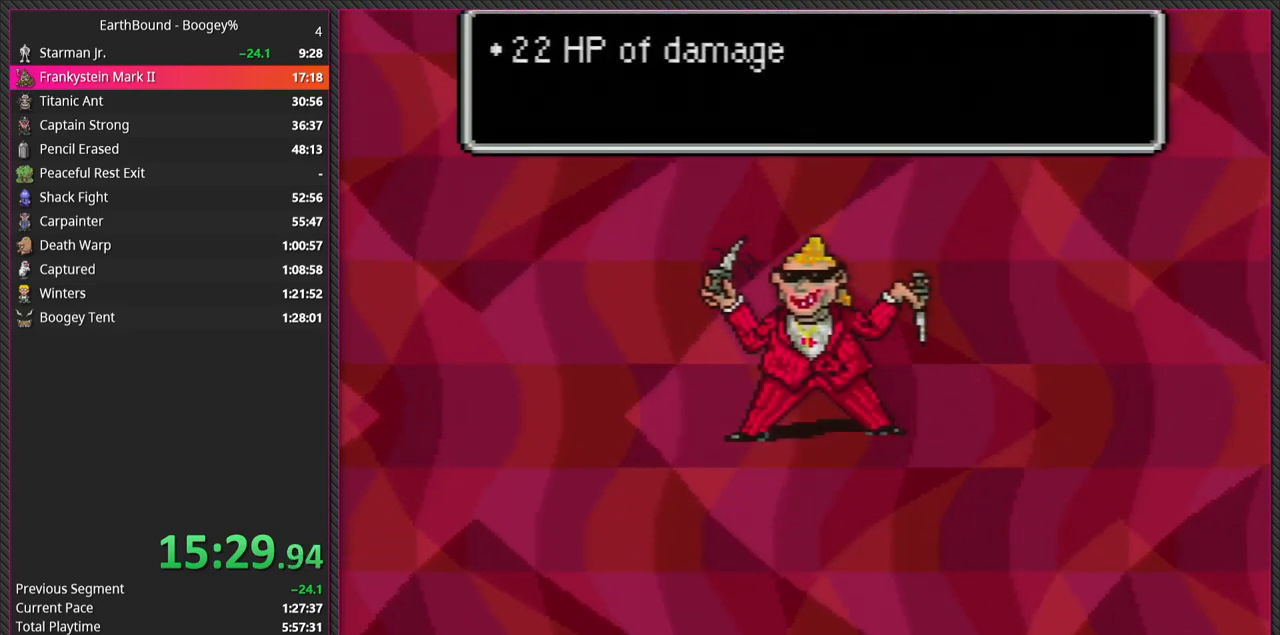
{"buttons": ["A"], "events": [[33, "L1", "up"], [50, "A", "up"], [117, "L1", "down"], [233, "L1", "up"], [267, "A", "down"], [350, "L1", "down"], [400, "A", "up"], [467, "L1", "up"], [500, "A", "down"]]}
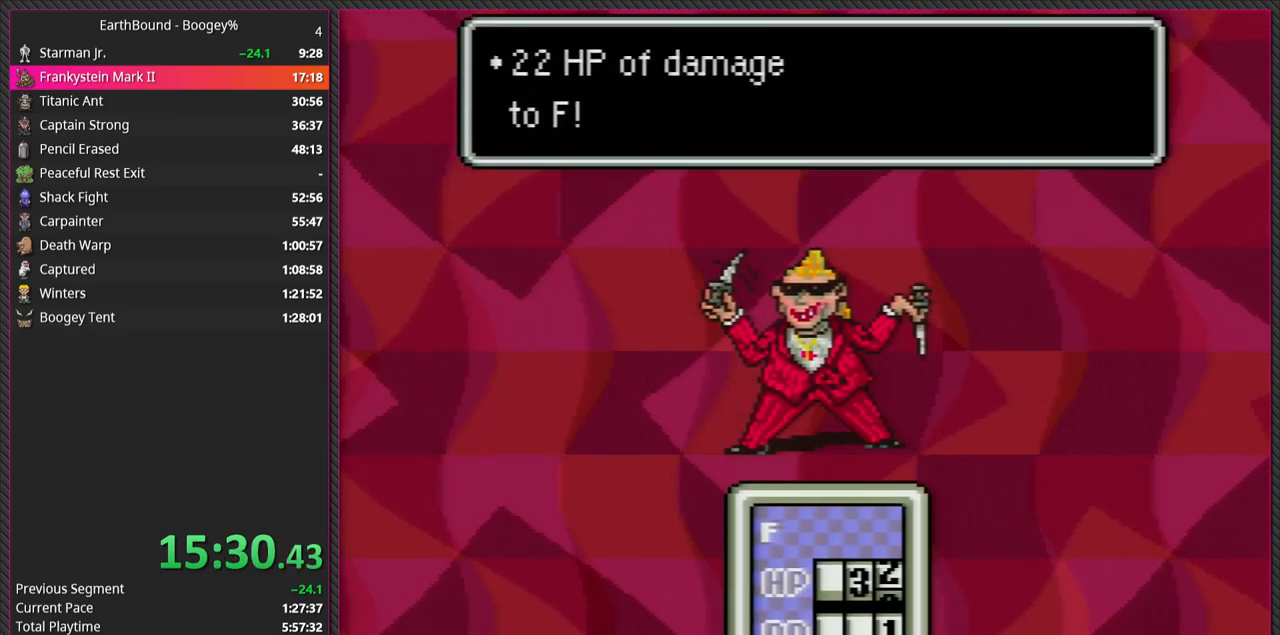
{"buttons": ["A", "L1"], "events": [[50, "L1", "down"], [117, "A", "up"], [183, "L1", "up"], [250, "A", "down"], [267, "L1", "down"], [350, "L1", "up"], [383, "A", "up"], [450, "L1", "down"], [467, "A", "down"]]}
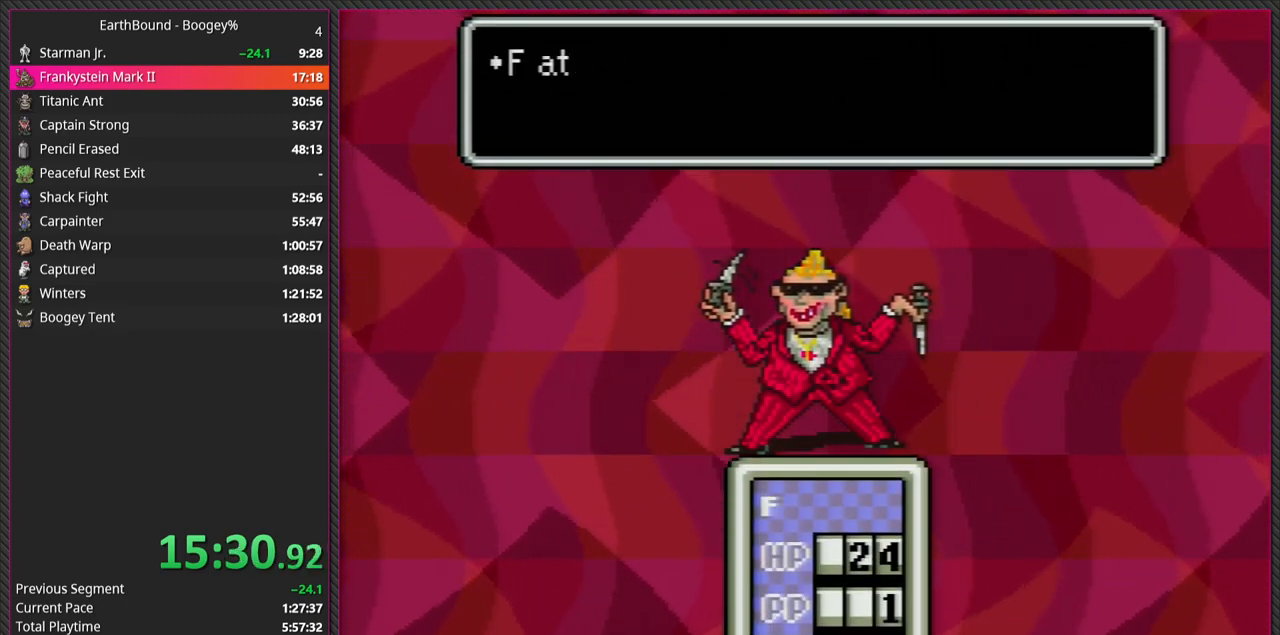
{"buttons": ["A"], "events": [[50, "L1", "up"], [133, "A", "up"], [150, "L1", "down"], [250, "A", "down"], [300, "L1", "up"], [433, "A", "up"], [500, "A", "down"]]}
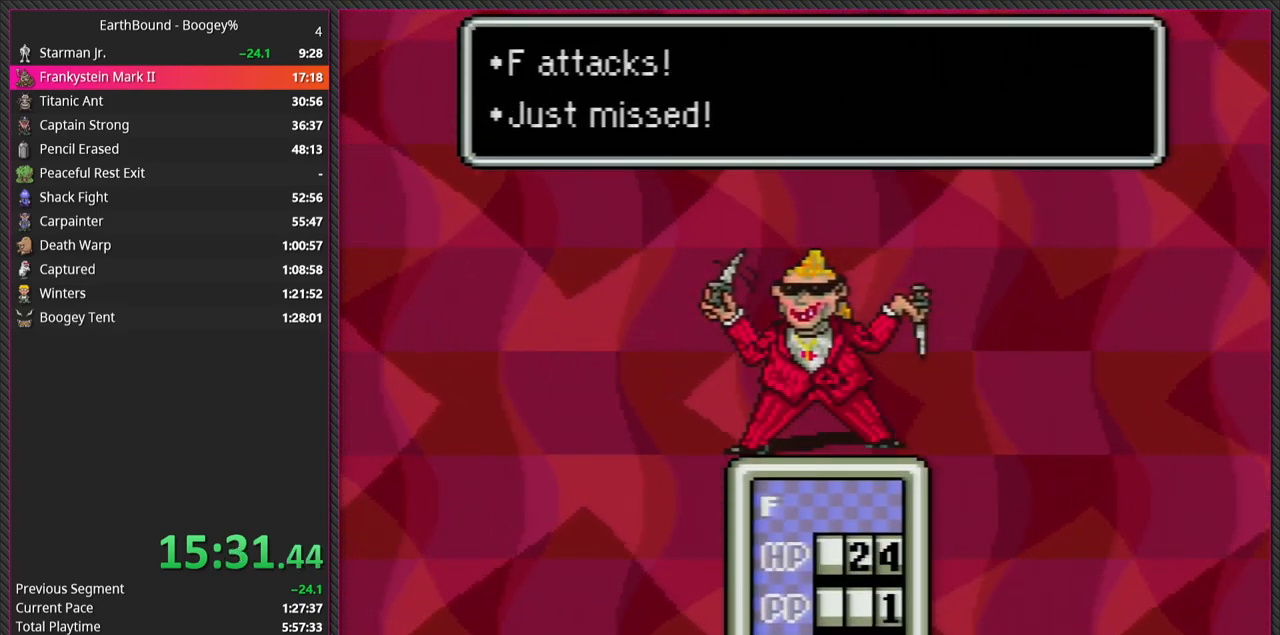
{"buttons": [], "events": [[200, "A", "up"]]}
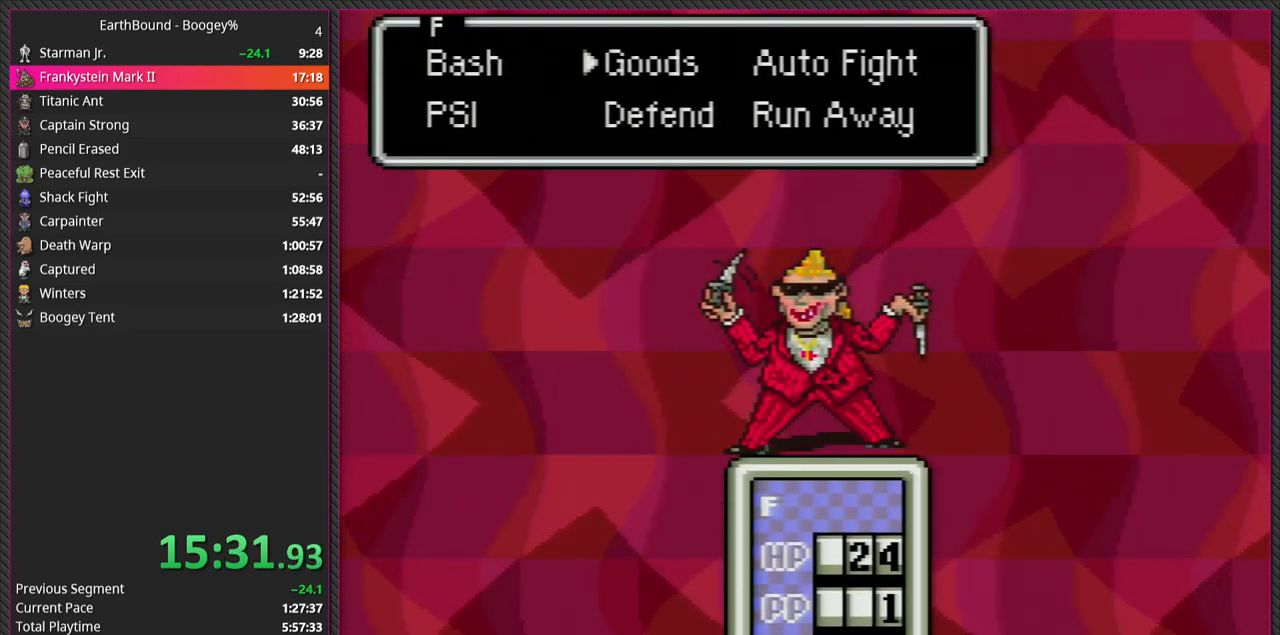
{"buttons": [], "events": [[33, "DPAD_RIGHT", "down"], [200, "A", "down"], [200, "DPAD_RIGHT", "up"], [350, "A", "up"]]}
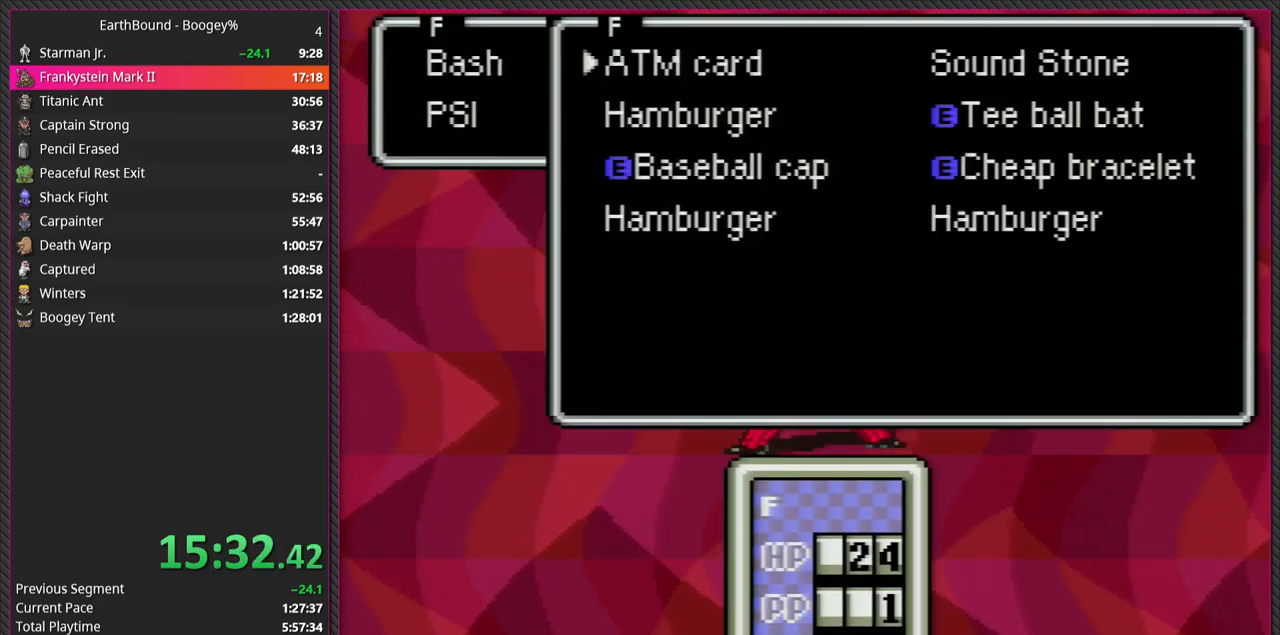
{"buttons": ["DPAD_DOWN"], "events": [[283, "DPAD_DOWN", "down"], [350, "DPAD_DOWN", "up"], [450, "DPAD_DOWN", "down"]]}
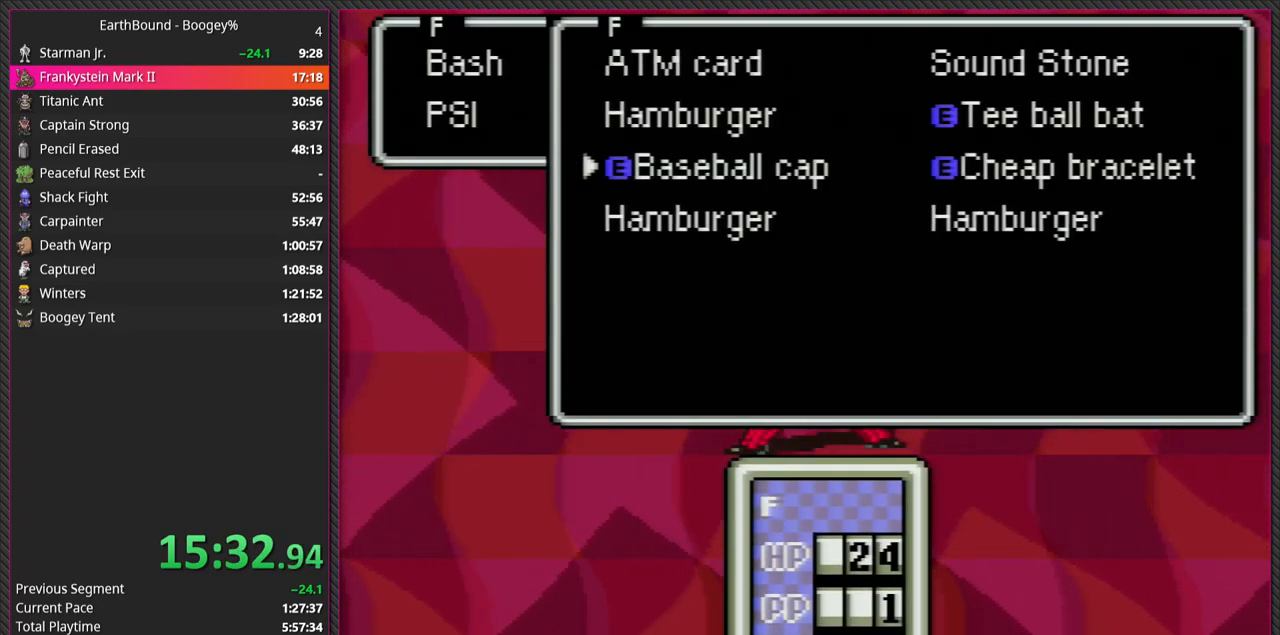
{"buttons": ["A"], "events": [[33, "DPAD_DOWN", "up"], [117, "DPAD_DOWN", "down"], [233, "DPAD_DOWN", "up"], [367, "A", "down"]]}
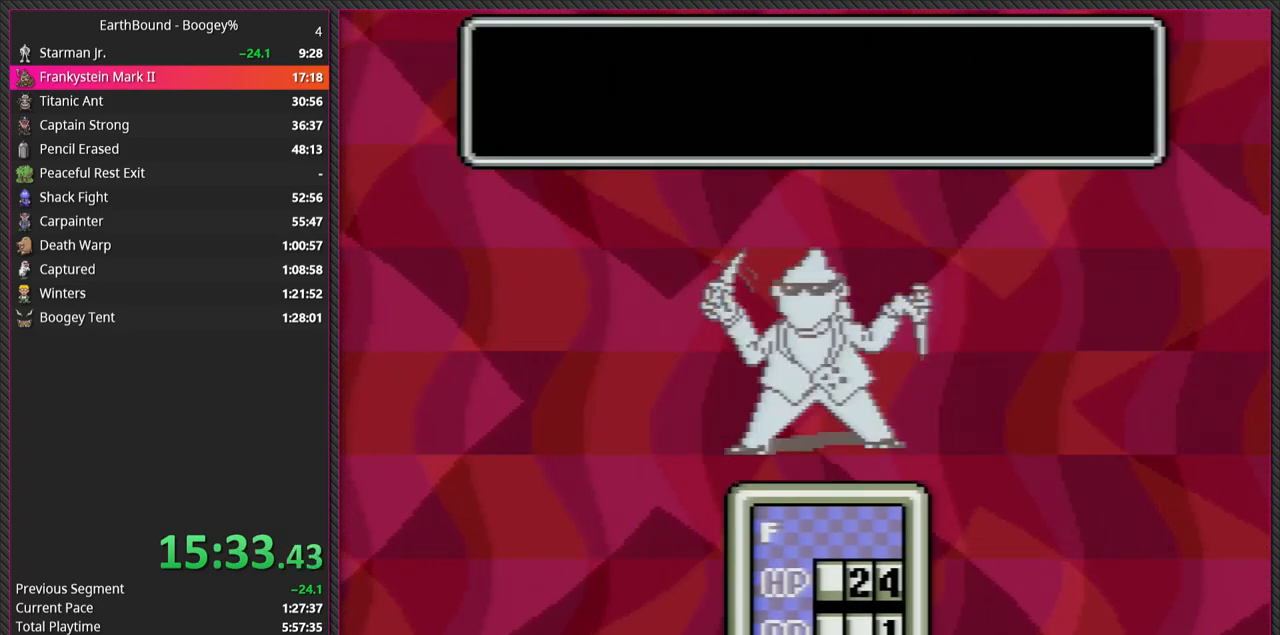
{"buttons": ["L1"], "events": [[17, "A", "up"], [67, "A", "down"], [233, "A", "up"], [300, "A", "down"], [450, "A", "up"], [500, "L1", "down"]]}
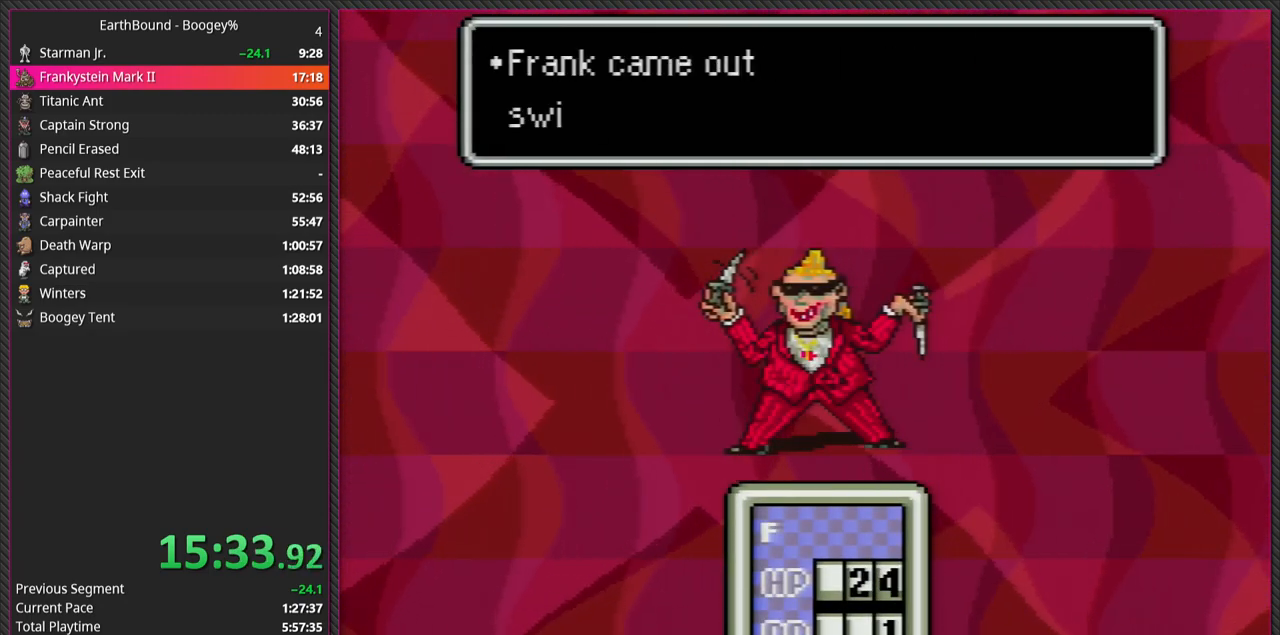
{"buttons": ["L1"], "events": [[100, "L1", "up"], [150, "A", "down"], [233, "L1", "down"], [267, "A", "up"], [350, "L1", "up"], [367, "A", "down"], [450, "L1", "down"], [483, "A", "up"]]}
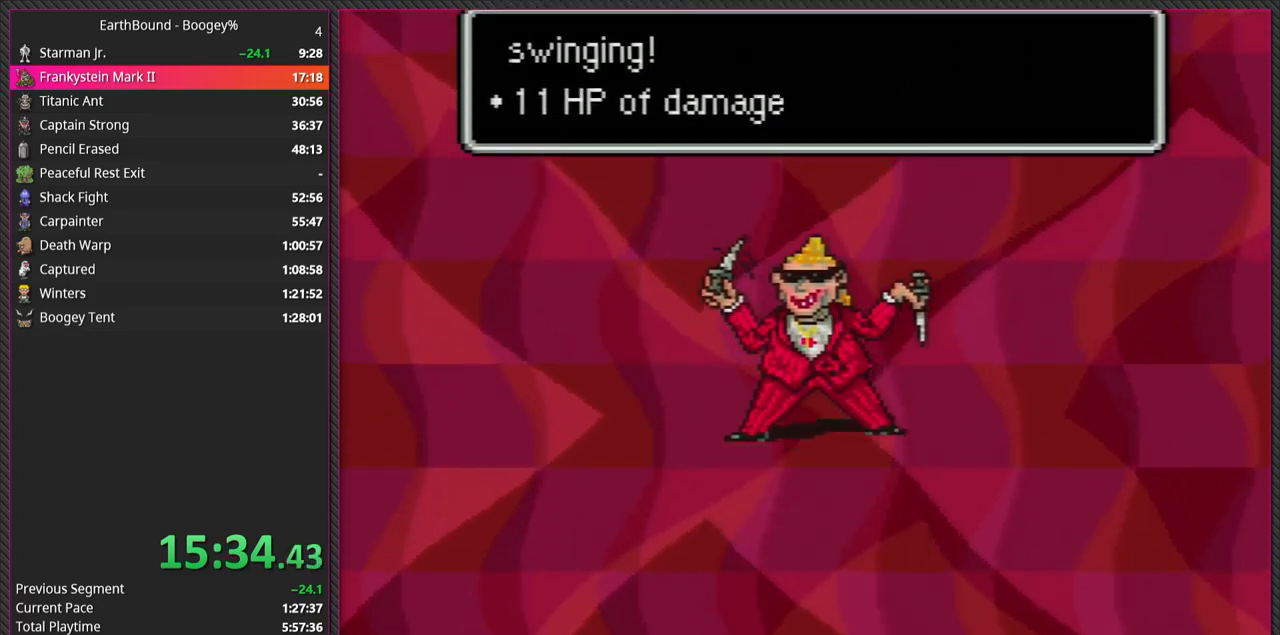
{"buttons": ["L1"], "events": [[33, "L1", "up"], [83, "A", "down"], [117, "L1", "down"], [167, "A", "up"], [250, "L1", "up"], [300, "L1", "down"], [350, "A", "down"], [417, "L1", "up"], [467, "A", "up"], [500, "L1", "down"]]}
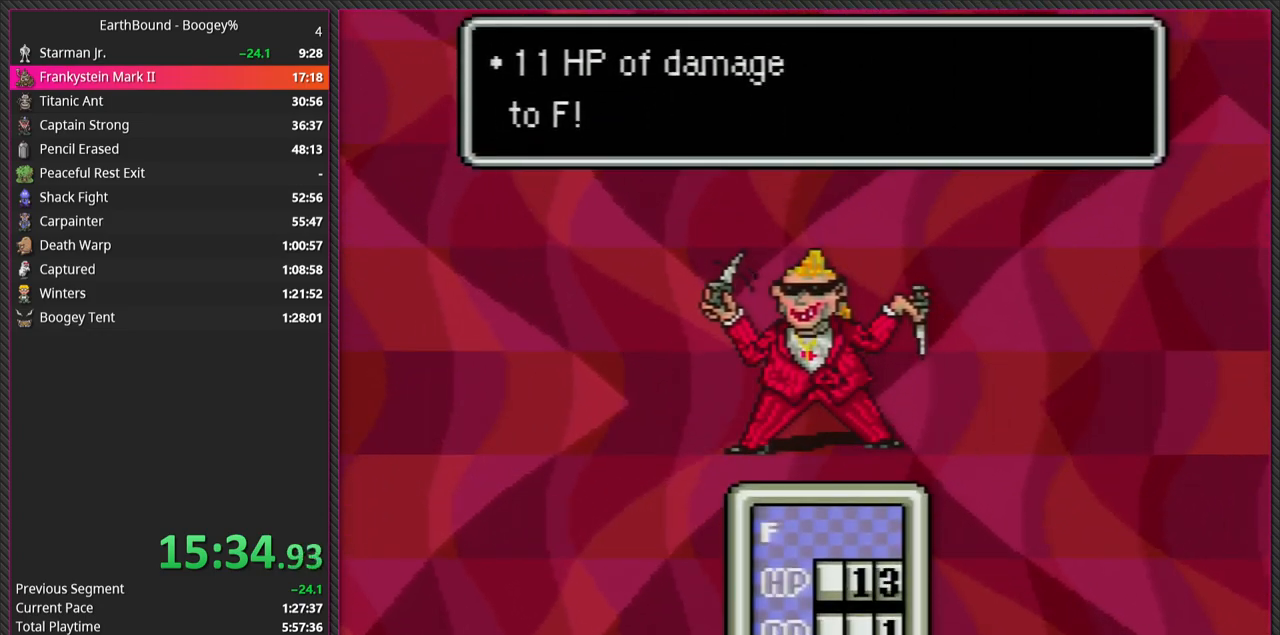
{"buttons": ["L1"], "events": [[83, "A", "down"], [117, "L1", "up"], [183, "A", "up"], [200, "L1", "down"], [300, "A", "down"], [333, "L1", "up"], [417, "L1", "down"], [433, "A", "up"]]}
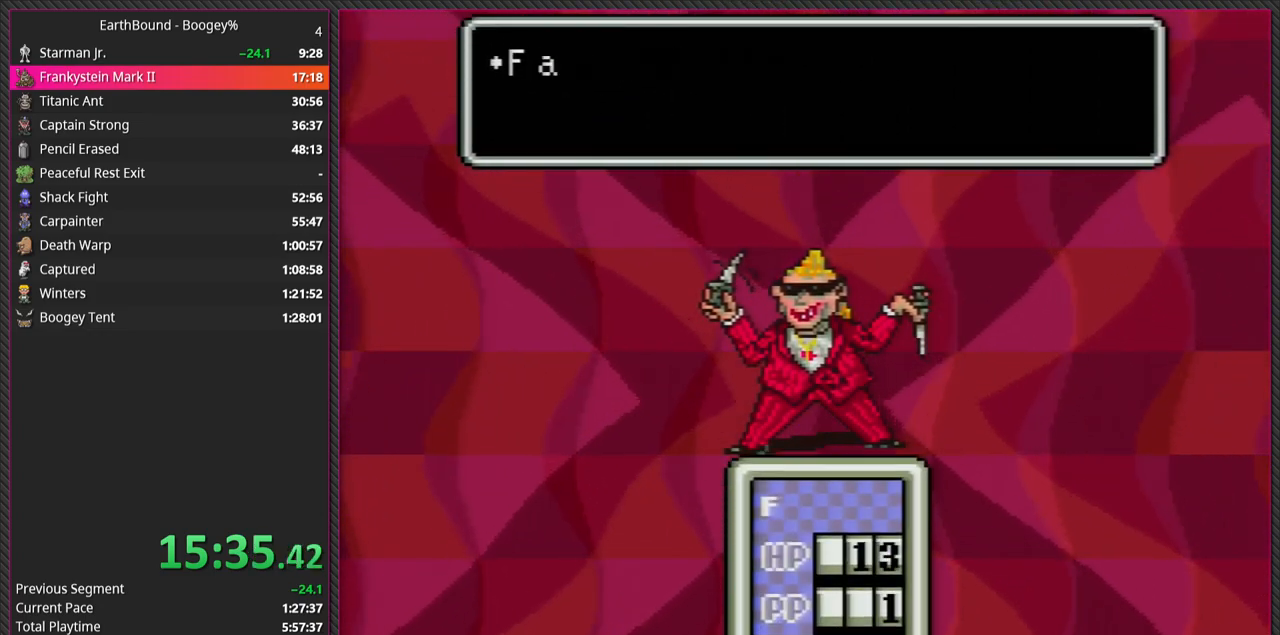
{"buttons": ["A"], "events": [[33, "A", "down"], [33, "L1", "up"], [133, "L1", "down"], [183, "A", "up"], [250, "L1", "up"], [267, "A", "down"], [350, "L1", "down"], [400, "A", "up"], [467, "L1", "up"], [483, "A", "down"]]}
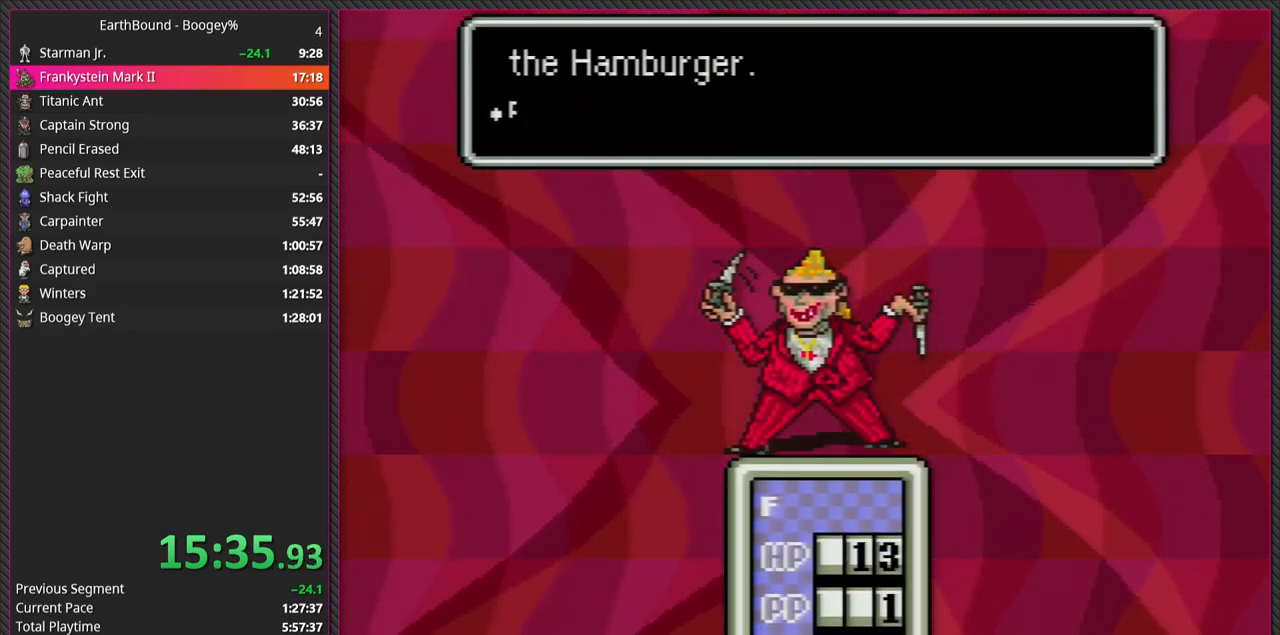
{"buttons": ["A"], "events": [[50, "L1", "down"], [133, "A", "up"], [183, "L1", "up"], [233, "A", "down"], [317, "L1", "down"], [383, "A", "up"], [450, "L1", "up"], [483, "A", "down"]]}
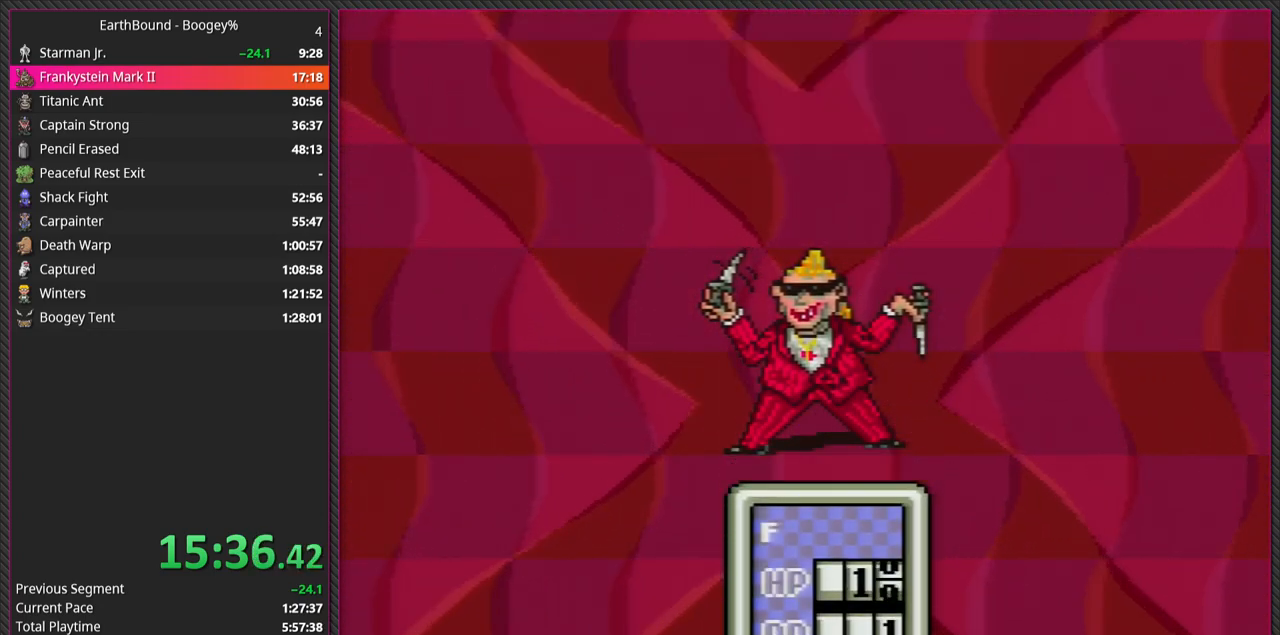
{"buttons": ["L1"], "events": [[33, "L1", "down"], [100, "A", "up"], [167, "L1", "up"], [183, "A", "down"], [250, "L1", "down"], [317, "A", "up"], [367, "L1", "up"], [400, "A", "down"], [450, "L1", "down"], [500, "A", "up"]]}
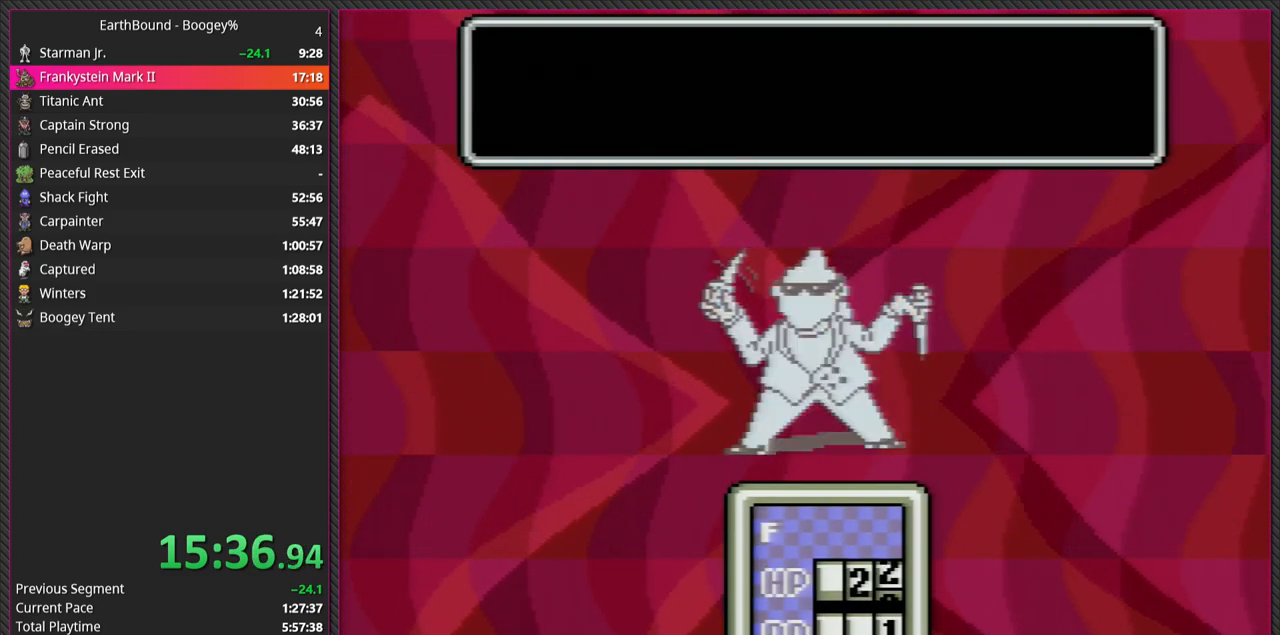
{"buttons": [], "events": [[33, "L1", "up"], [100, "A", "down"], [117, "L1", "down"], [217, "A", "up"], [233, "L1", "up"], [283, "A", "down"], [317, "L1", "down"], [417, "A", "up"], [433, "L1", "up"]]}
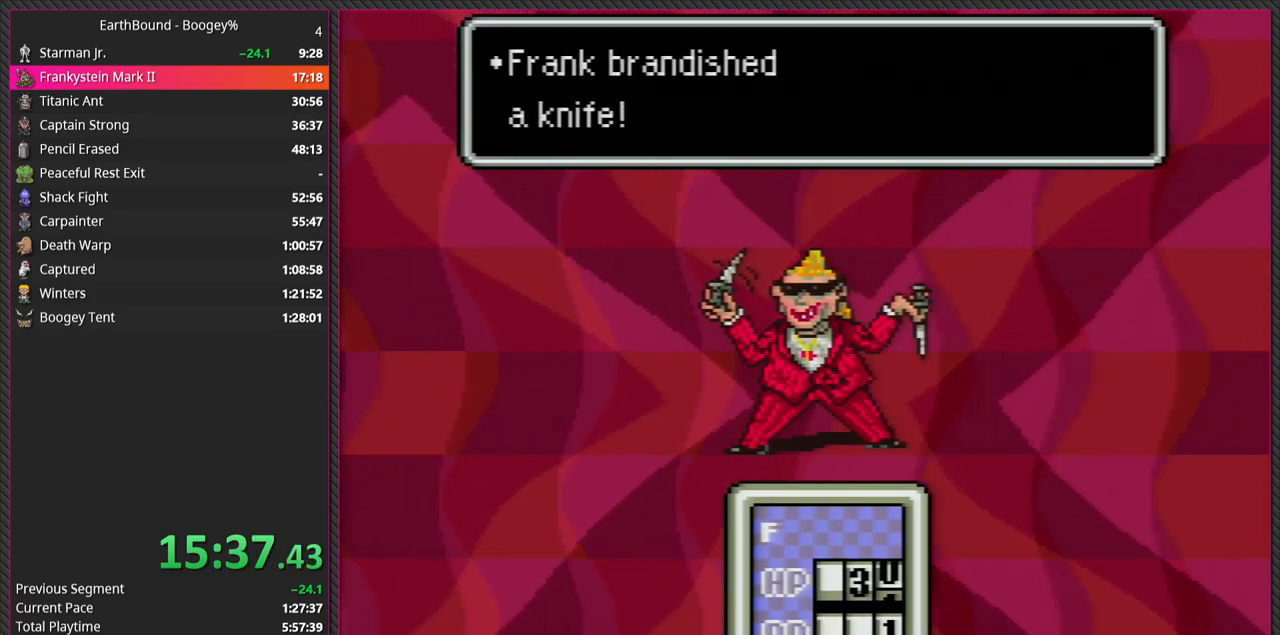
{"buttons": ["L1"], "events": [[17, "A", "down"], [17, "L1", "down"], [150, "L1", "up"], [200, "A", "up"], [233, "L1", "down"], [317, "A", "down"], [367, "L1", "up"], [433, "A", "up"], [467, "L1", "down"]]}
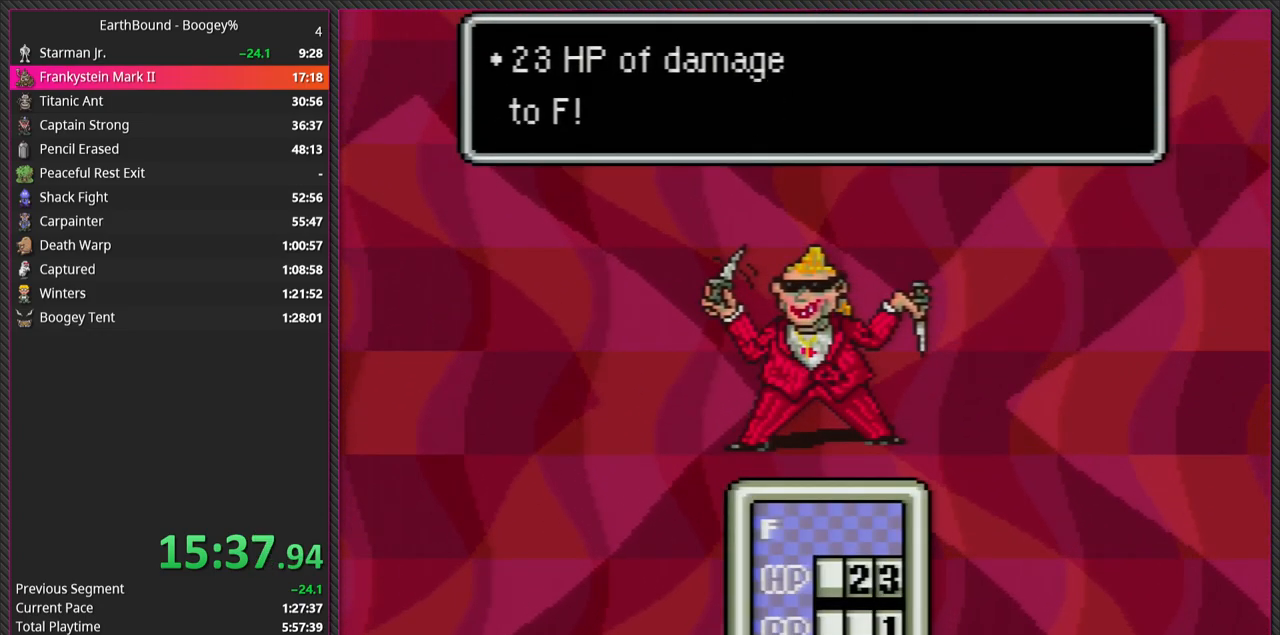
{"buttons": ["A", "L1"], "events": [[33, "A", "down"], [67, "L1", "up"], [200, "A", "up"], [200, "L1", "down"], [250, "A", "down"], [283, "L1", "up"], [417, "A", "up"], [417, "L1", "down"], [483, "A", "down"]]}
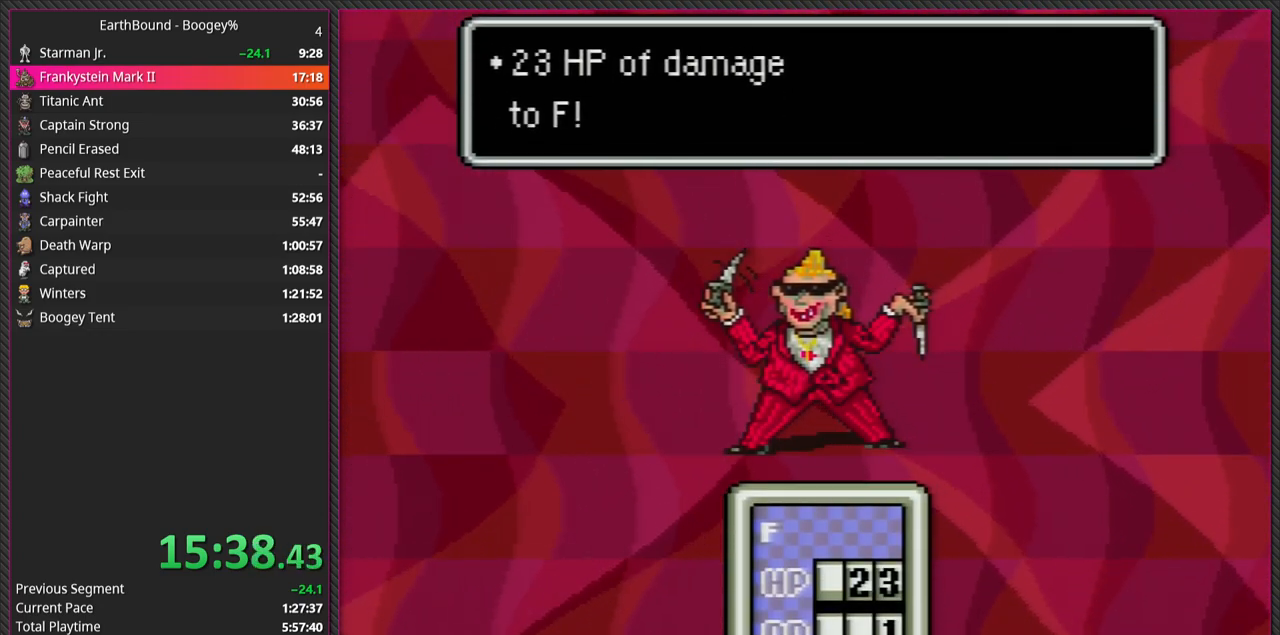
{"buttons": ["A", "L1"], "events": [[17, "L1", "up"], [100, "A", "up"], [100, "L1", "down"], [200, "A", "down"], [217, "L1", "up"], [300, "A", "up"], [300, "L1", "down"], [400, "A", "down"], [417, "L1", "up"], [500, "L1", "down"]]}
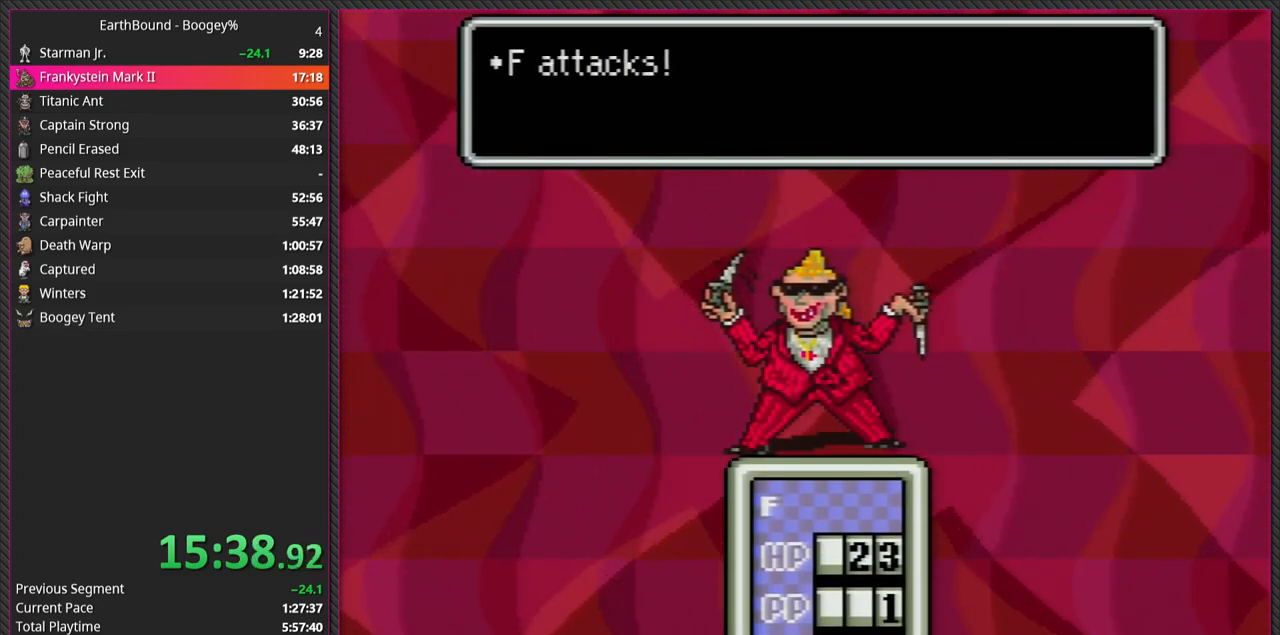
{"buttons": [], "events": [[33, "A", "up"], [117, "A", "down"], [133, "L1", "up"], [200, "L1", "down"], [267, "A", "up"], [367, "L1", "up"]]}
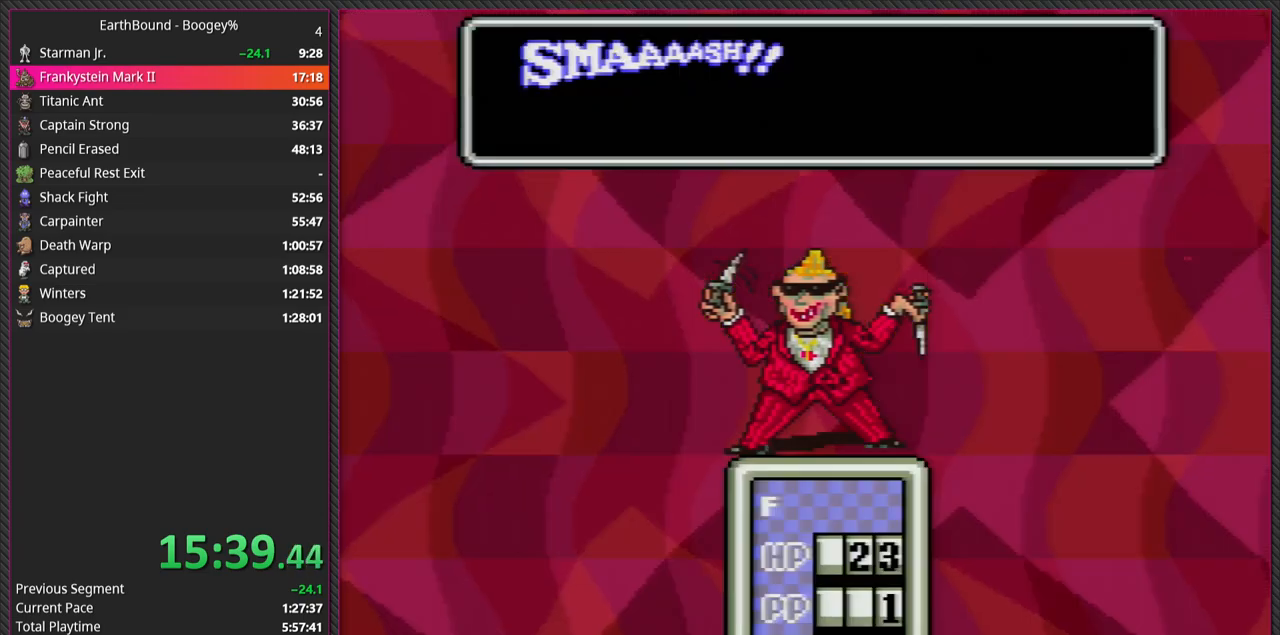
{"buttons": ["A"], "events": [[267, "A", "down"]]}
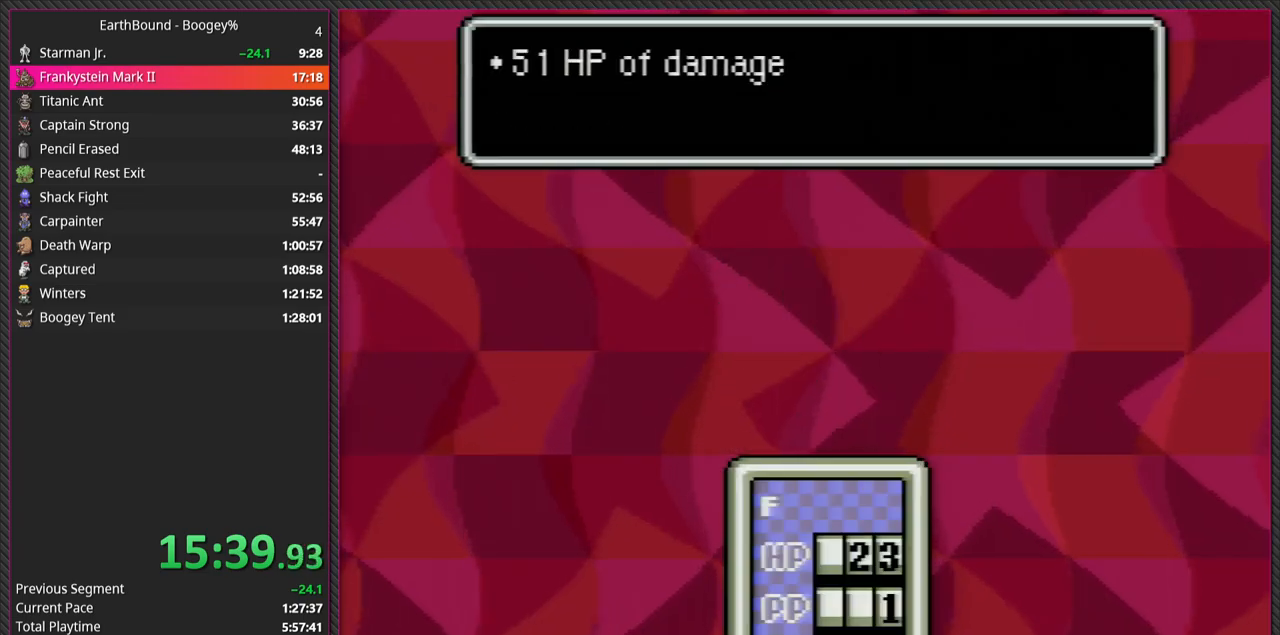
{"buttons": ["A"], "events": [[17, "A", "up"], [17, "L1", "down"], [167, "A", "down"], [167, "L1", "up"], [367, "A", "up"], [433, "A", "down"]]}
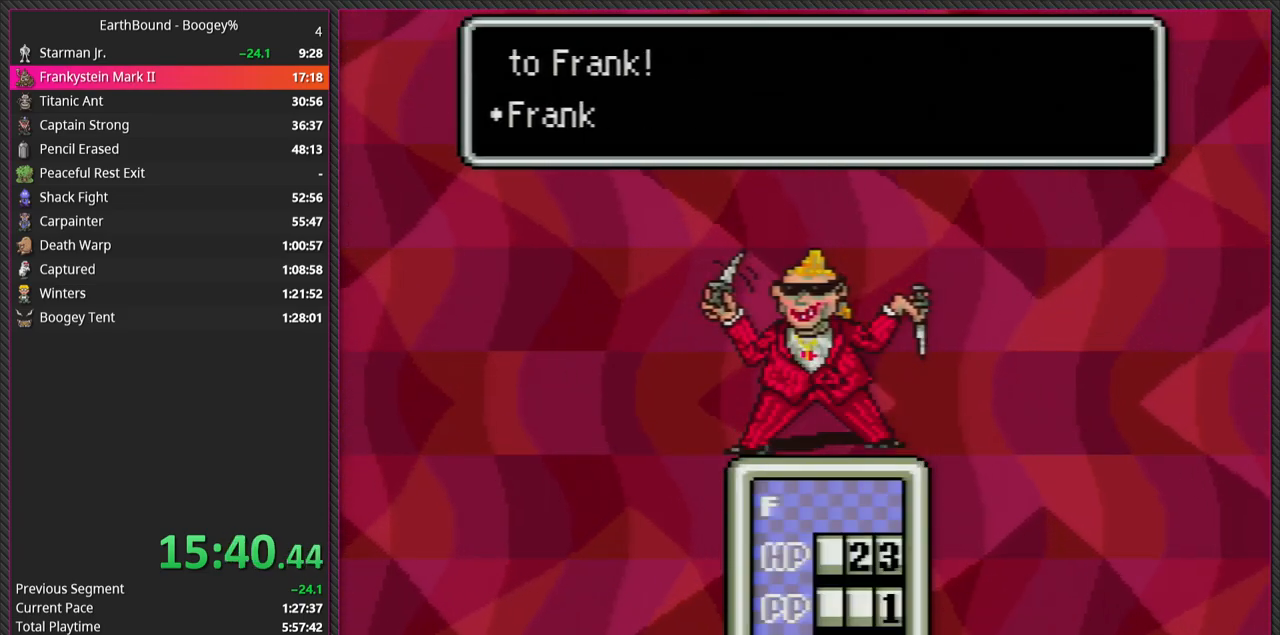
{"buttons": [], "events": [[67, "A", "up"], [217, "A", "down"], [350, "A", "up"]]}
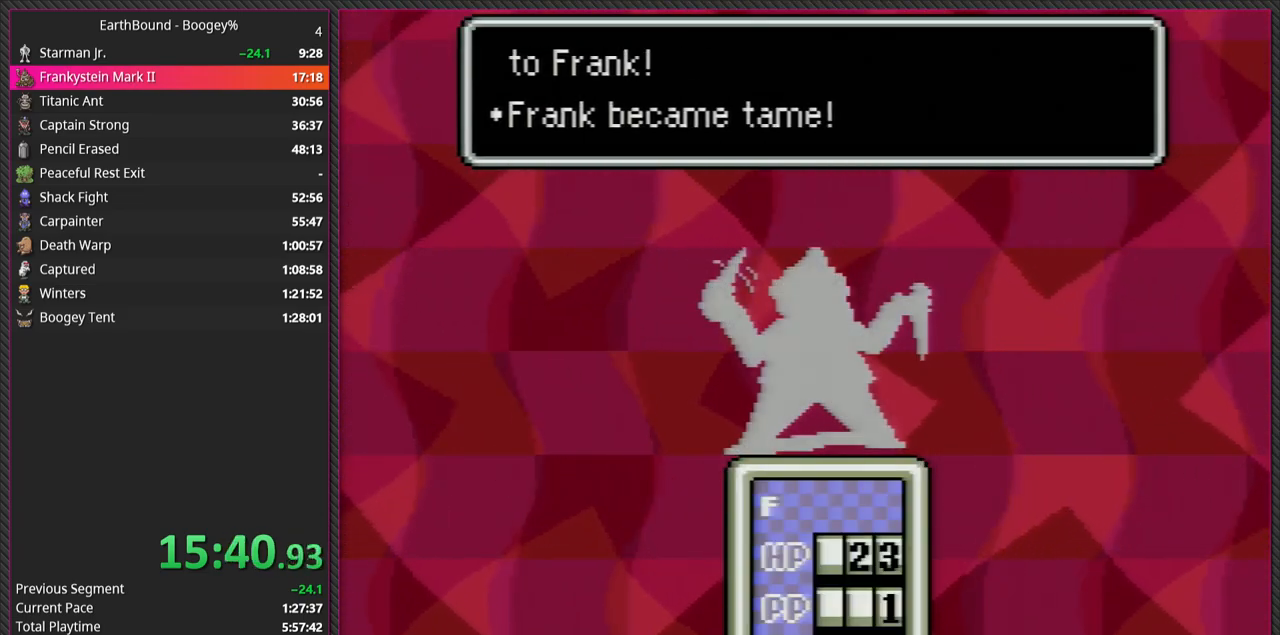
{"buttons": [], "events": []}
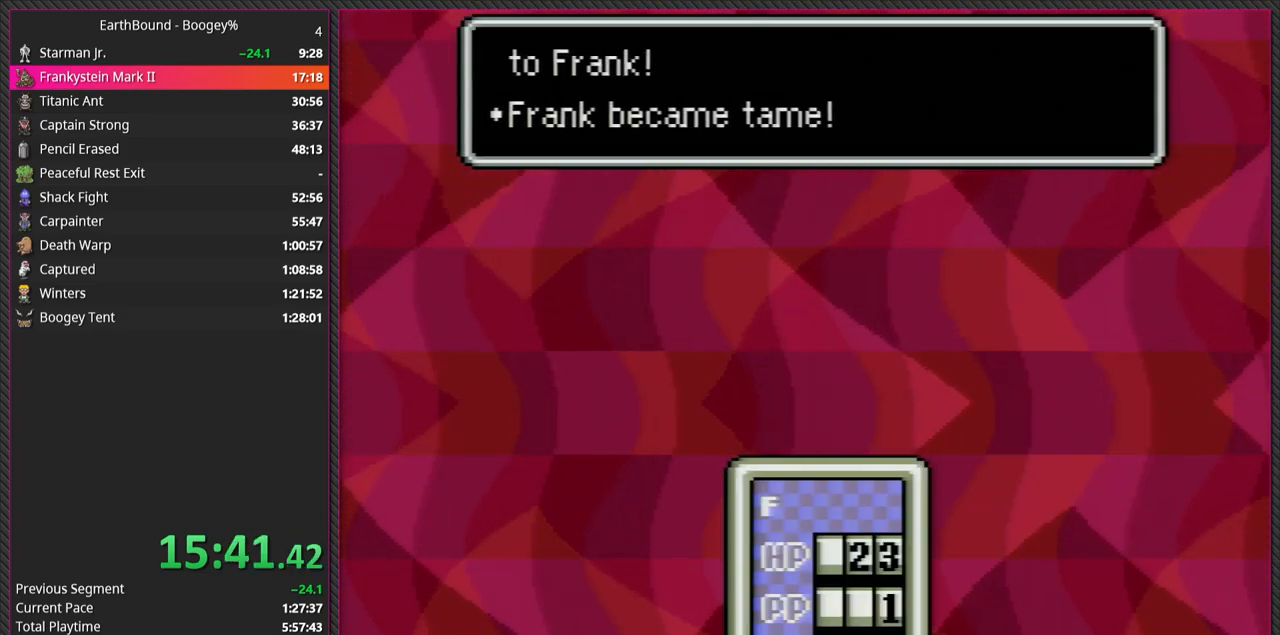
{"buttons": [], "events": []}